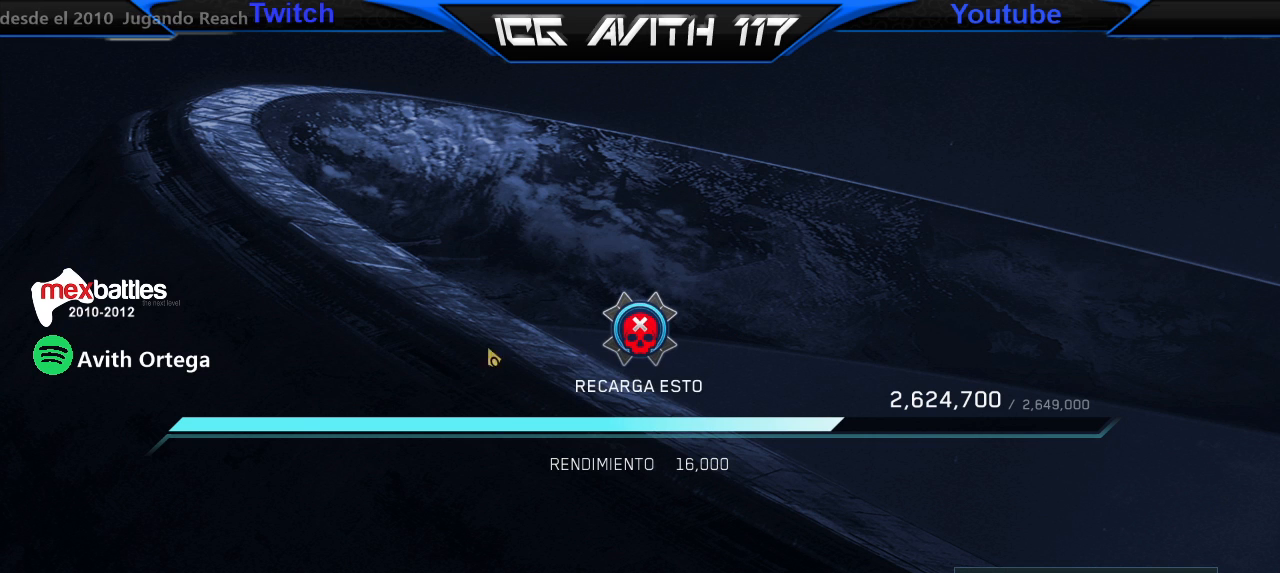
Gameplay with a controller (Xbox layout); each line is a JSON object with the inputs held at the frame after it (dt_ms = milliseconds from this image to that frame). "events" lists button and stick changes between this image and that frame as [ms after this image, input, new state], when the widget could be followed in between.
{"dt_ms": 500, "buttons": [], "left_stick": "center", "right_stick": "left", "events": [[67, "right_stick", "down"], [167, "right_stick", "right"], [233, "right_stick", "up"], [333, "right_stick", "down-right"], [500, "right_stick", "left"]]}
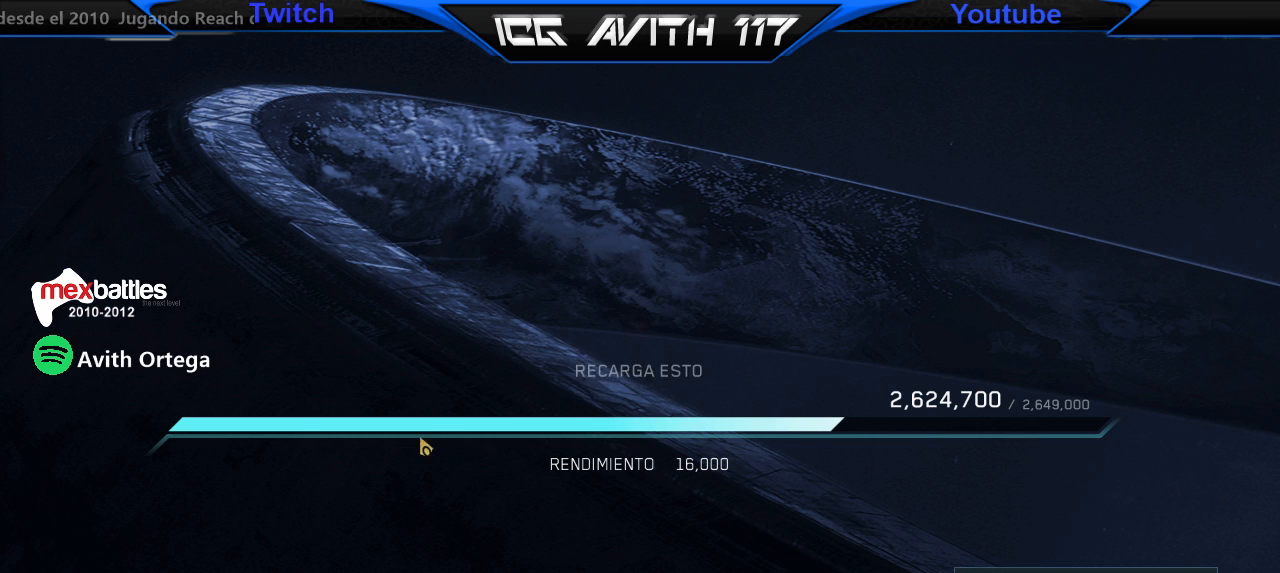
{"dt_ms": 500, "buttons": [], "left_stick": "center", "right_stick": "right", "events": [[67, "right_stick", "down"], [167, "right_stick", "up-right"], [300, "right_stick", "down-right"], [400, "right_stick", "up-right"], [500, "right_stick", "right"]]}
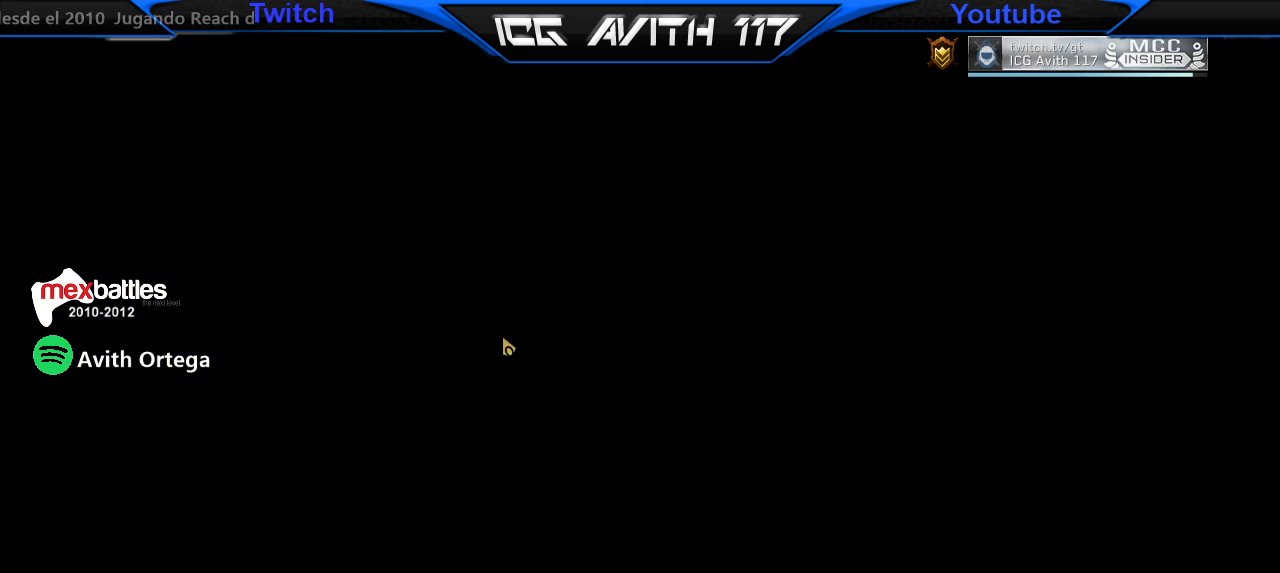
{"dt_ms": 500, "buttons": [], "left_stick": "center", "right_stick": "down-right", "events": [[133, "right_stick", "up-right"], [267, "right_stick", "down-right"], [333, "right_stick", "up-right"], [467, "right_stick", "down-right"]]}
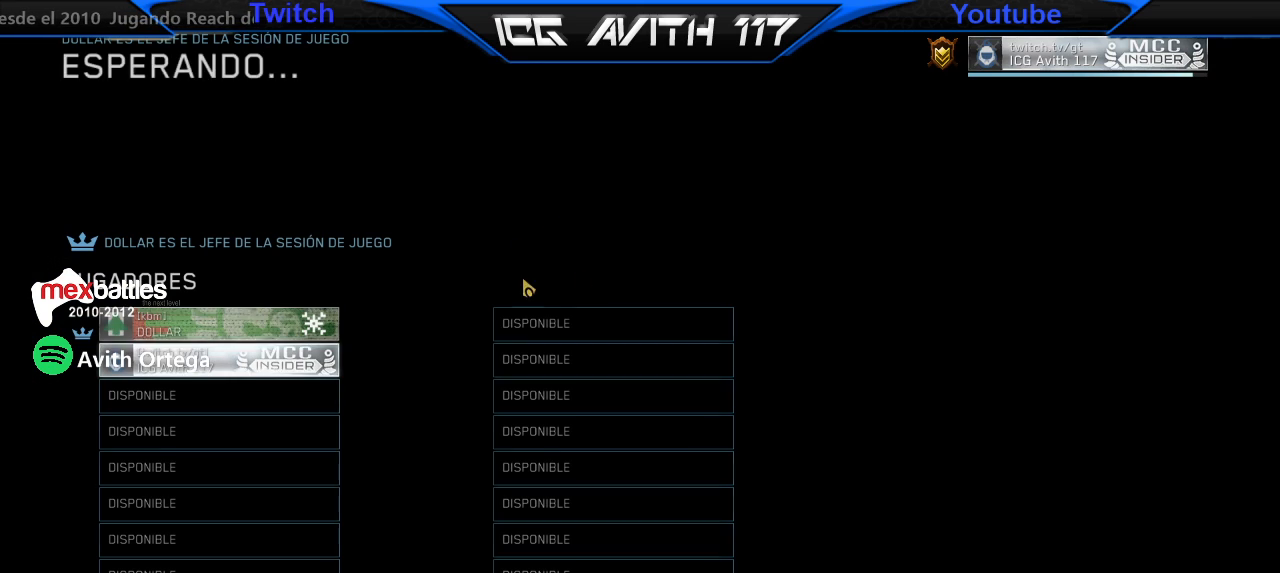
{"dt_ms": 500, "buttons": [], "left_stick": "center", "right_stick": "up-right", "events": [[33, "right_stick", "up-right"], [133, "right_stick", "right"], [333, "right_stick", "center"], [400, "right_stick", "down"], [500, "right_stick", "up-right"]]}
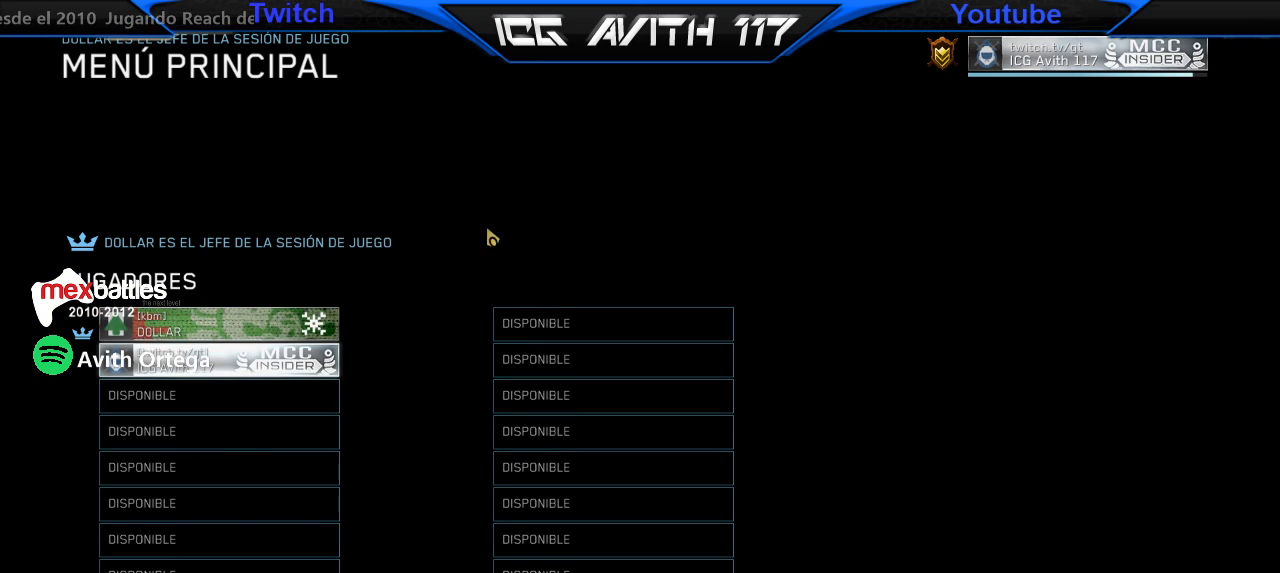
{"dt_ms": 500, "buttons": [], "left_stick": "center", "right_stick": "center", "events": [[133, "right_stick", "right"], [233, "right_stick", "up-right"], [367, "right_stick", "right"], [500, "right_stick", "center"]]}
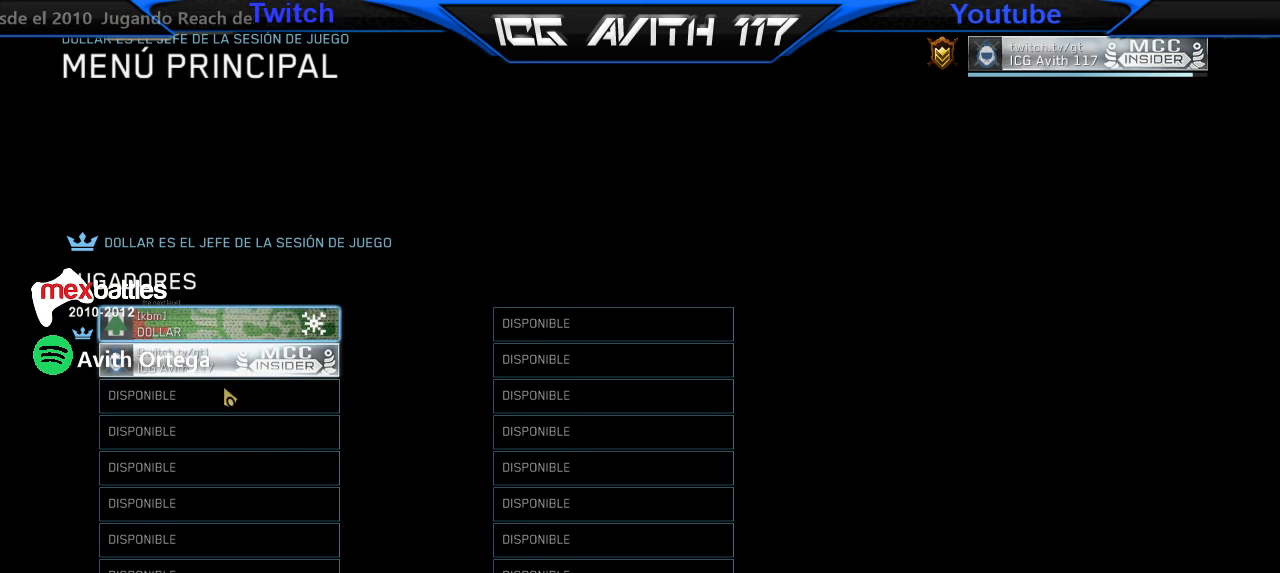
{"dt_ms": 500, "buttons": [], "left_stick": "center", "right_stick": "right", "events": [[100, "right_stick", "right"], [333, "right_stick", "center"], [433, "right_stick", "right"]]}
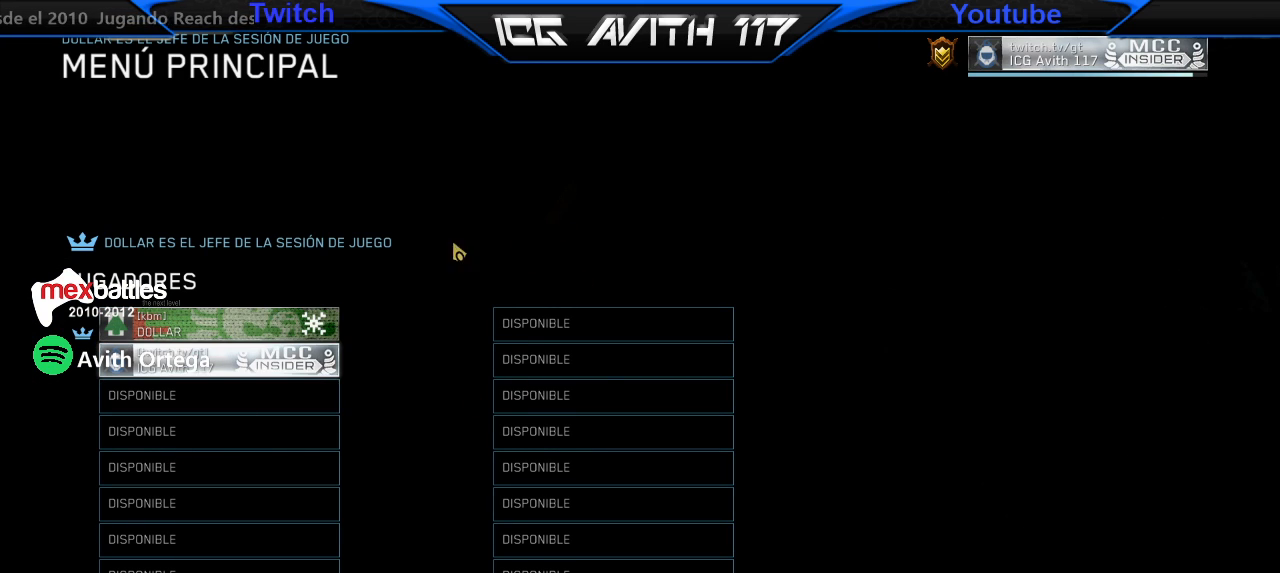
{"dt_ms": 500, "buttons": [], "left_stick": "center", "right_stick": "right", "events": [[33, "right_stick", "center"], [167, "right_stick", "right"], [267, "right_stick", "center"], [500, "right_stick", "right"]]}
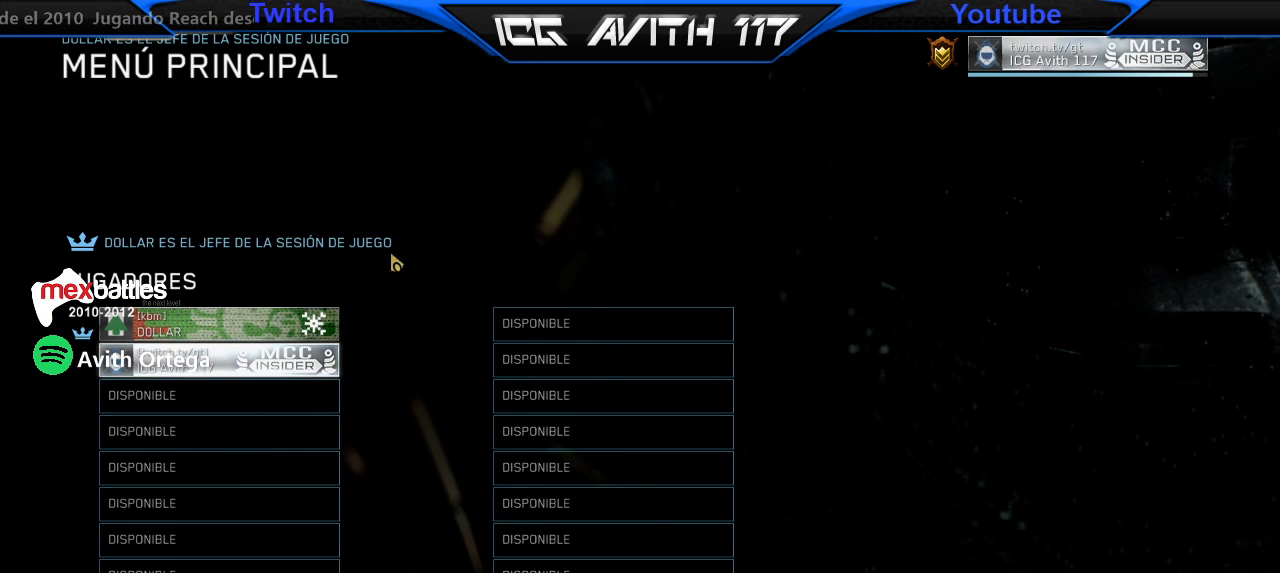
{"dt_ms": 500, "buttons": [], "left_stick": "center", "right_stick": "center", "events": [[267, "right_stick", "center"], [400, "right_stick", "right"], [500, "right_stick", "center"]]}
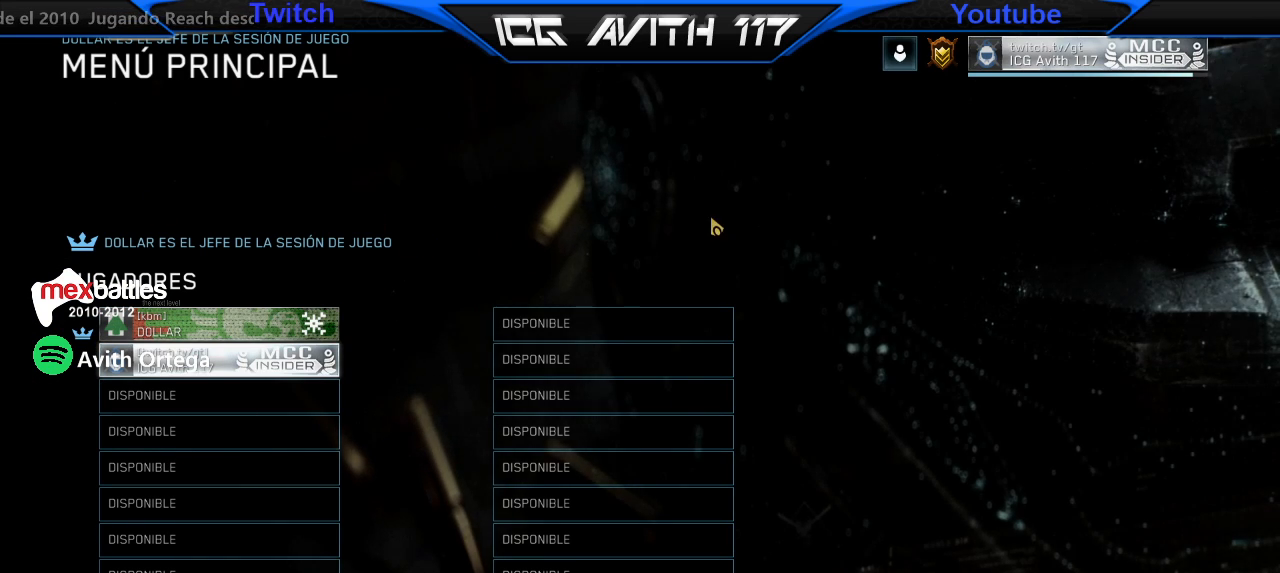
{"dt_ms": 500, "buttons": [], "left_stick": "center", "right_stick": "center", "events": []}
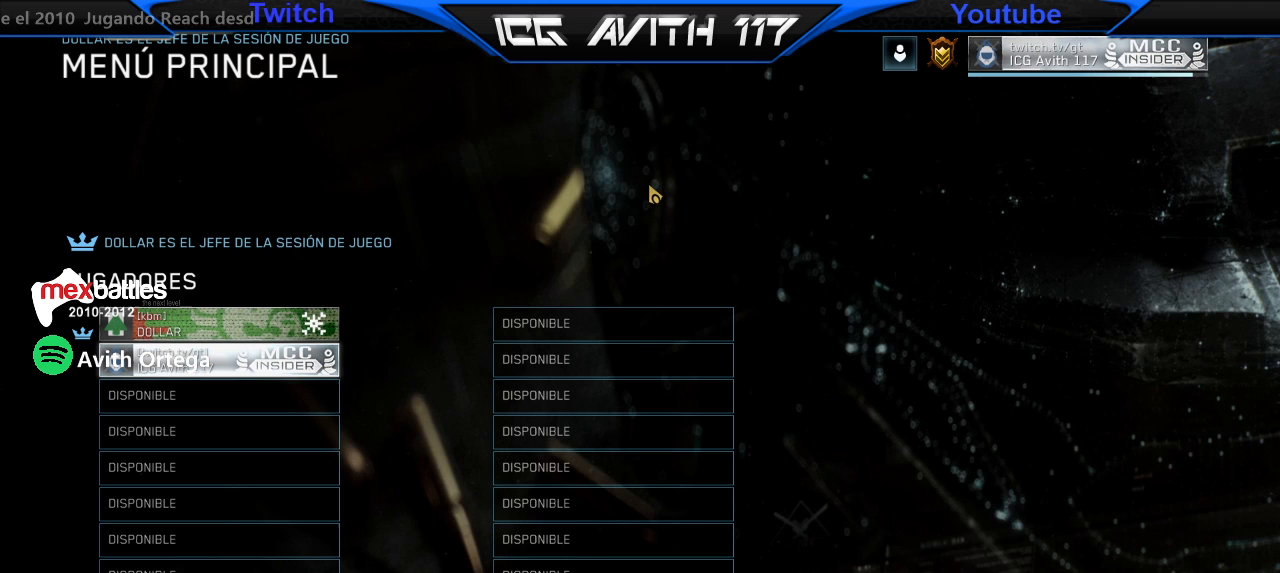
{"dt_ms": 500, "buttons": [], "left_stick": "center", "right_stick": "center", "events": []}
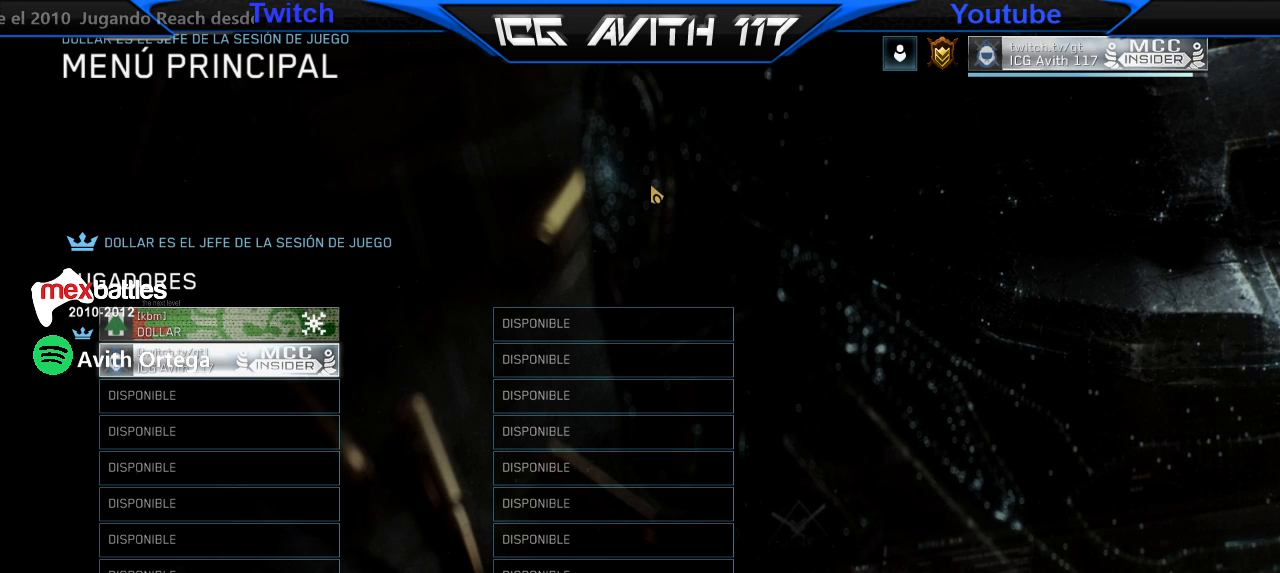
{"dt_ms": 500, "buttons": [], "left_stick": "center", "right_stick": "center", "events": [[133, "A", "down"], [200, "A", "up"]]}
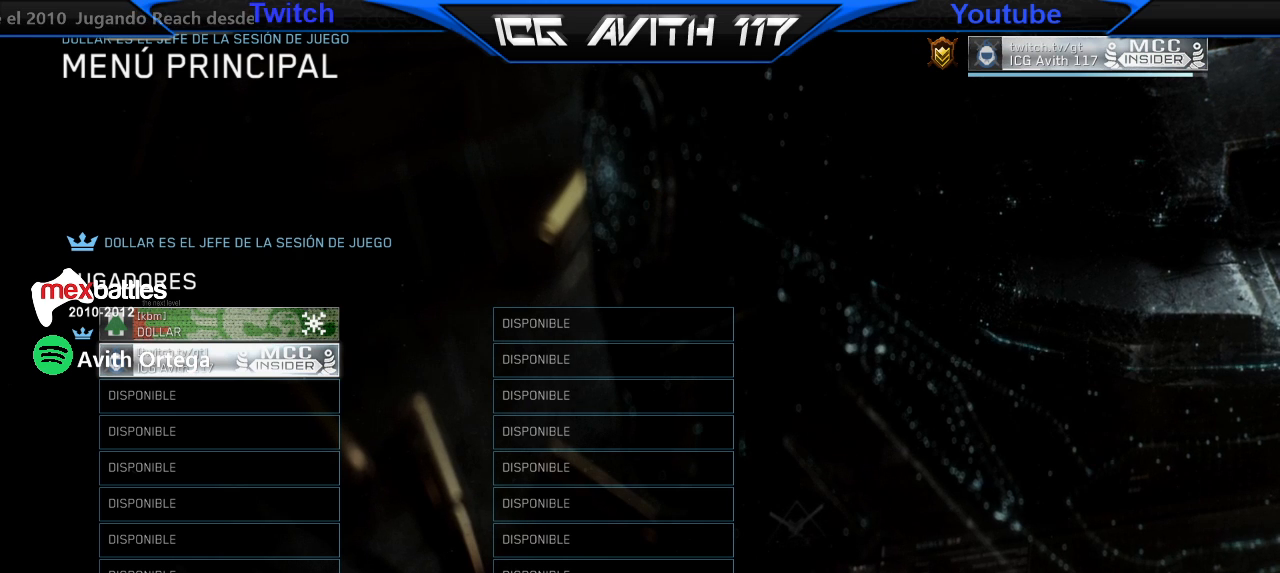
{"dt_ms": 500, "buttons": [], "left_stick": "center", "right_stick": "center", "events": []}
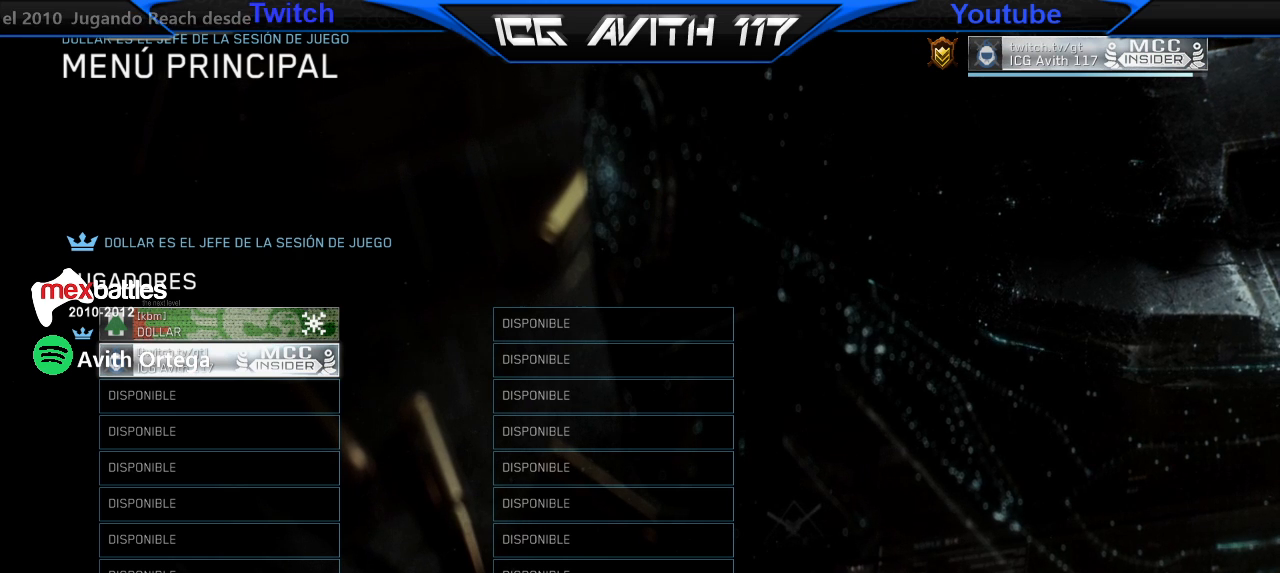
{"dt_ms": 500, "buttons": [], "left_stick": "center", "right_stick": "center", "events": []}
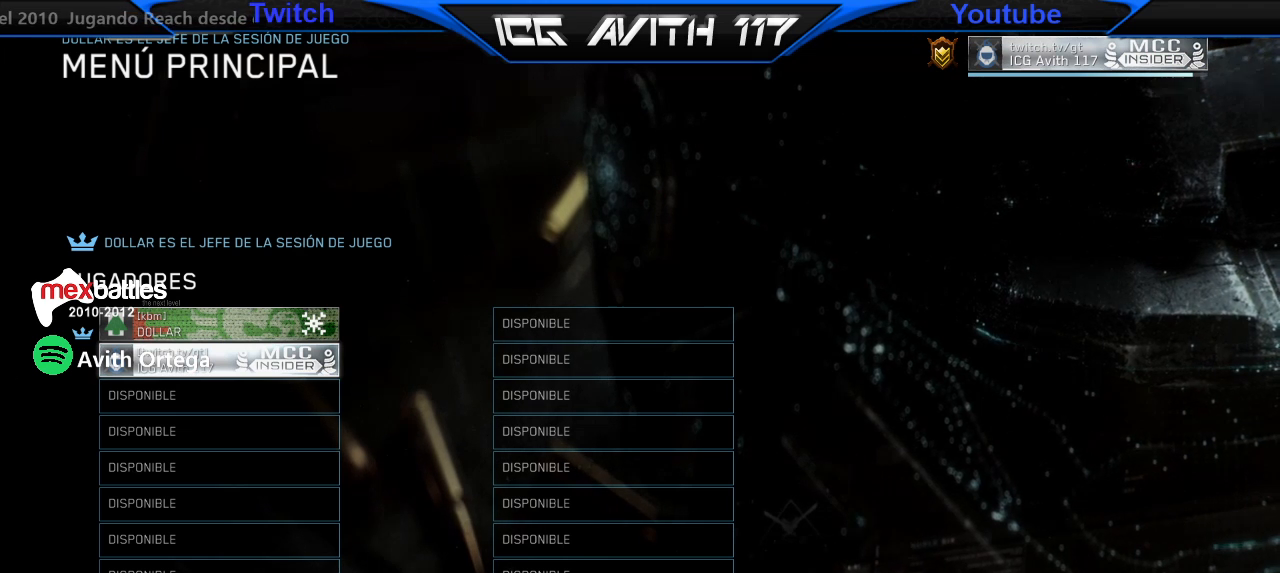
{"dt_ms": 500, "buttons": [], "left_stick": "center", "right_stick": "center", "events": [[100, "X", "down"], [167, "X", "up"]]}
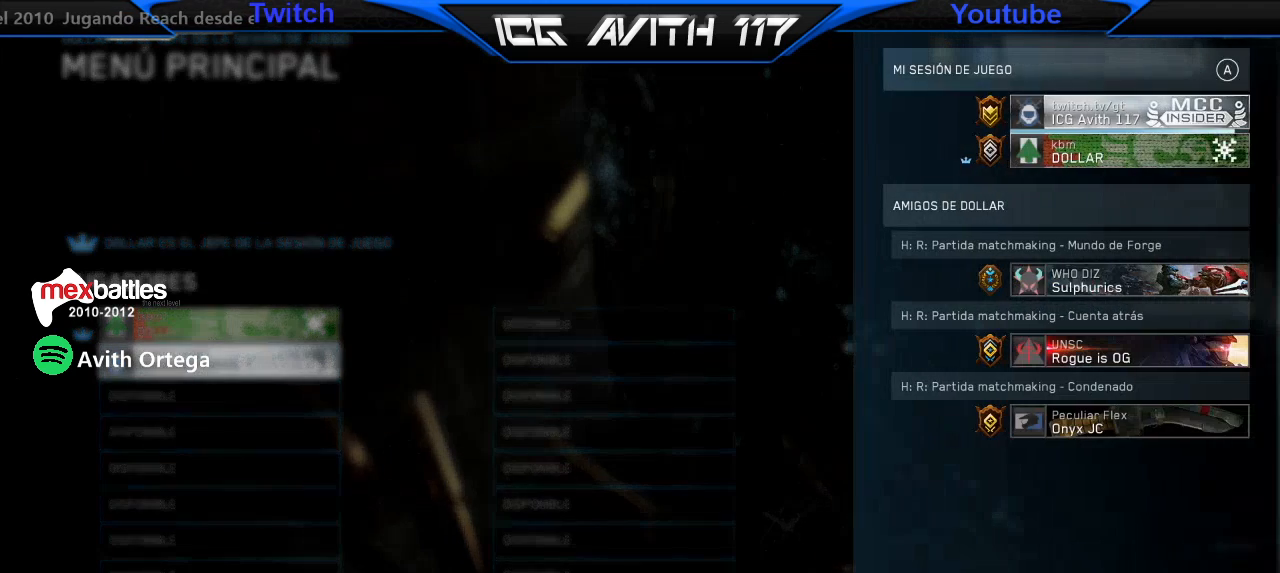
{"dt_ms": 500, "buttons": [], "left_stick": "center", "right_stick": "center", "events": [[200, "DPAD_DOWN", "down"], [267, "DPAD_DOWN", "up"], [367, "DPAD_DOWN", "down"], [433, "DPAD_DOWN", "up"]]}
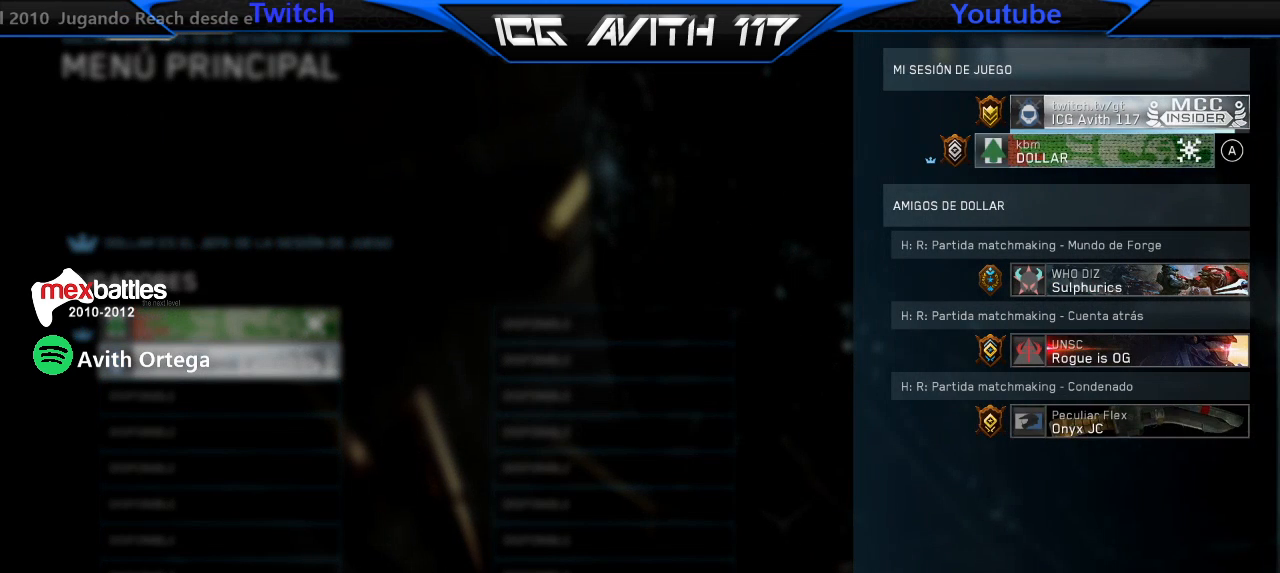
{"dt_ms": 500, "buttons": ["R2"], "left_stick": "center", "right_stick": "center", "events": [[100, "R2", "down"], [233, "L2", "down"], [233, "R2", "up"], [333, "L2", "up"], [333, "R2", "down"], [400, "L2", "down"], [433, "R2", "up"], [500, "L2", "up"], [500, "R2", "down"]]}
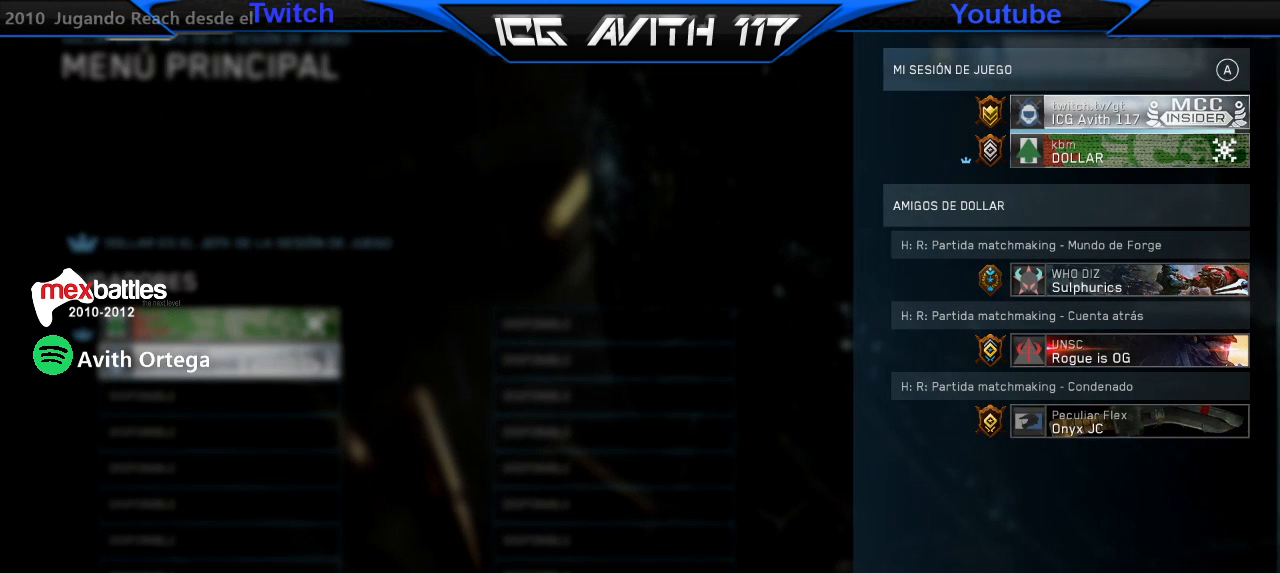
{"dt_ms": 500, "buttons": ["L2", "R2"], "left_stick": "center", "right_stick": "center", "events": [[67, "L2", "down"], [100, "R2", "up"], [167, "L2", "up"], [167, "R2", "down"], [233, "L2", "down"], [267, "R2", "up"], [333, "L2", "up"], [333, "R2", "down"], [400, "L2", "down"], [400, "R2", "up"], [500, "R2", "down"]]}
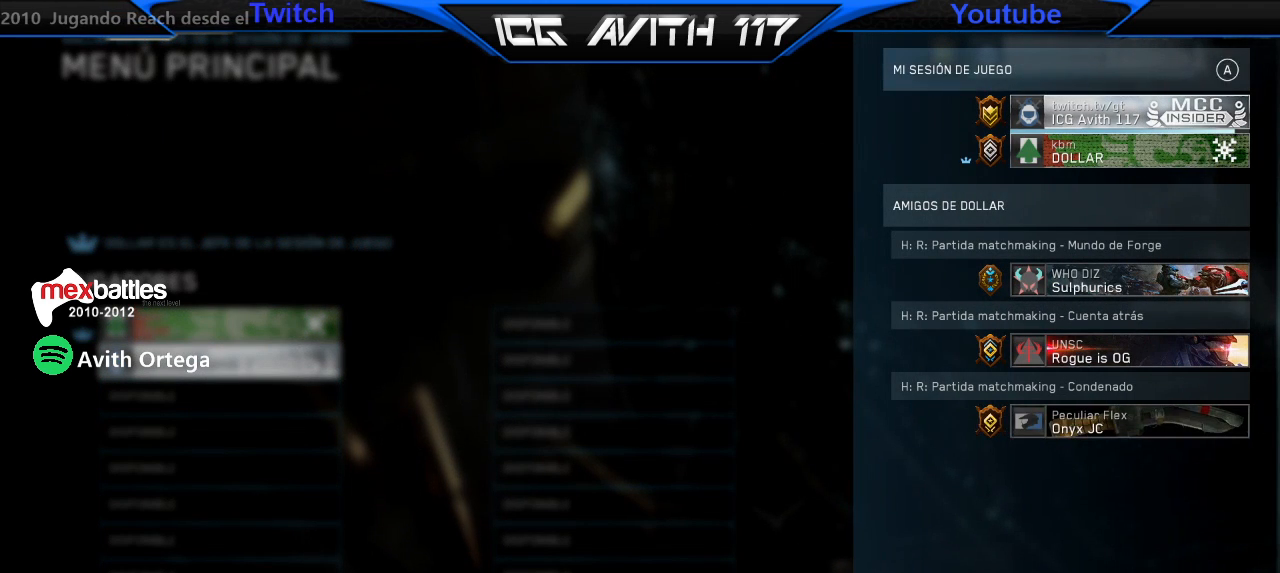
{"dt_ms": 500, "buttons": ["L2", "R2"], "left_stick": "center", "right_stick": "center", "events": [[33, "L2", "up"], [67, "L2", "down"], [100, "R2", "up"], [133, "R2", "down"], [200, "L2", "up"], [267, "L2", "down"], [267, "R2", "up"], [333, "R2", "down"], [367, "L2", "up"], [400, "L2", "down"], [433, "R2", "up"], [500, "R2", "down"]]}
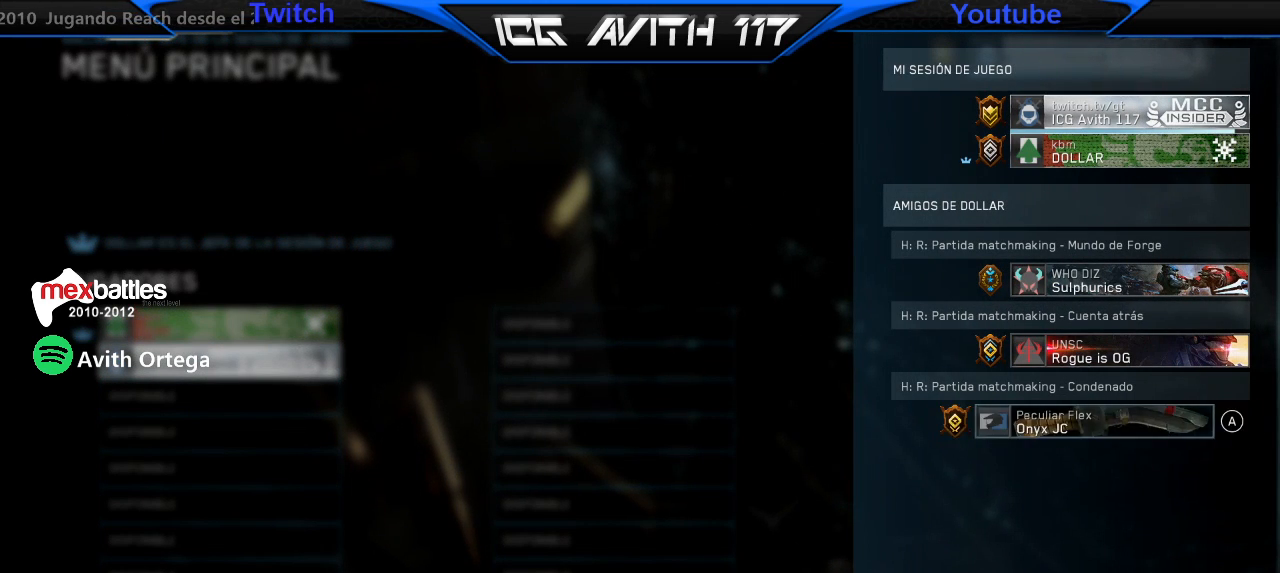
{"dt_ms": 500, "buttons": ["L2"], "left_stick": "center", "right_stick": "center", "events": [[33, "L2", "up"], [67, "L2", "down"], [100, "R2", "up"], [167, "R2", "down"], [200, "L2", "up"], [233, "R2", "up"], [267, "L2", "down"], [333, "R2", "down"], [400, "L2", "up"], [433, "R2", "up"], [500, "L2", "down"]]}
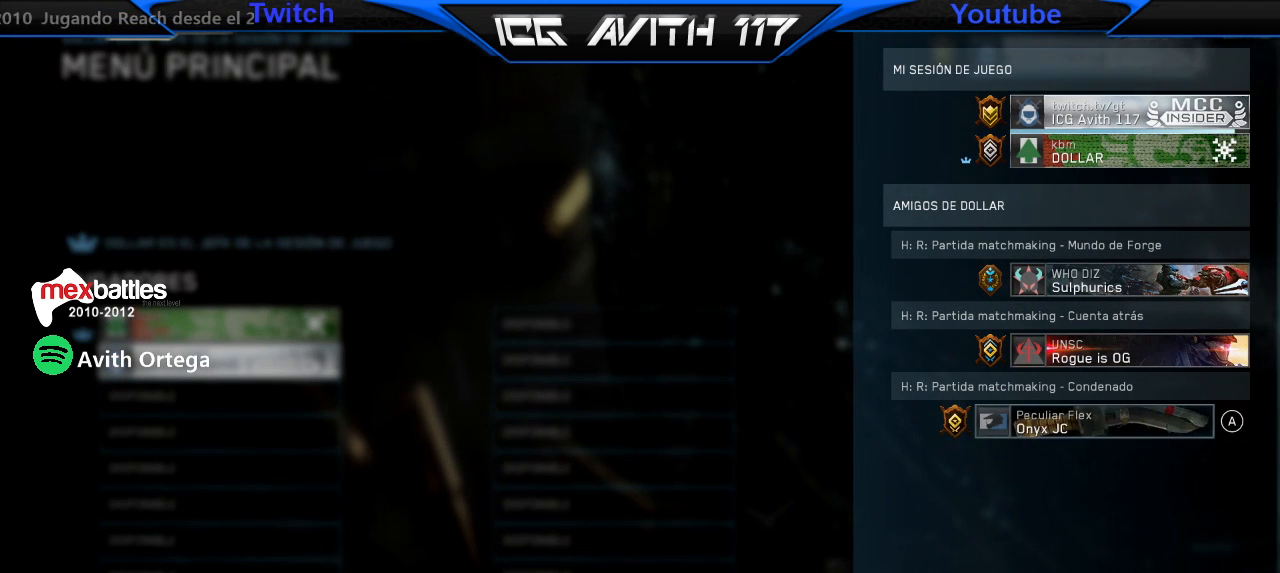
{"dt_ms": 500, "buttons": ["R2"], "left_stick": "center", "right_stick": "center", "events": [[100, "L2", "up"], [400, "R2", "down"]]}
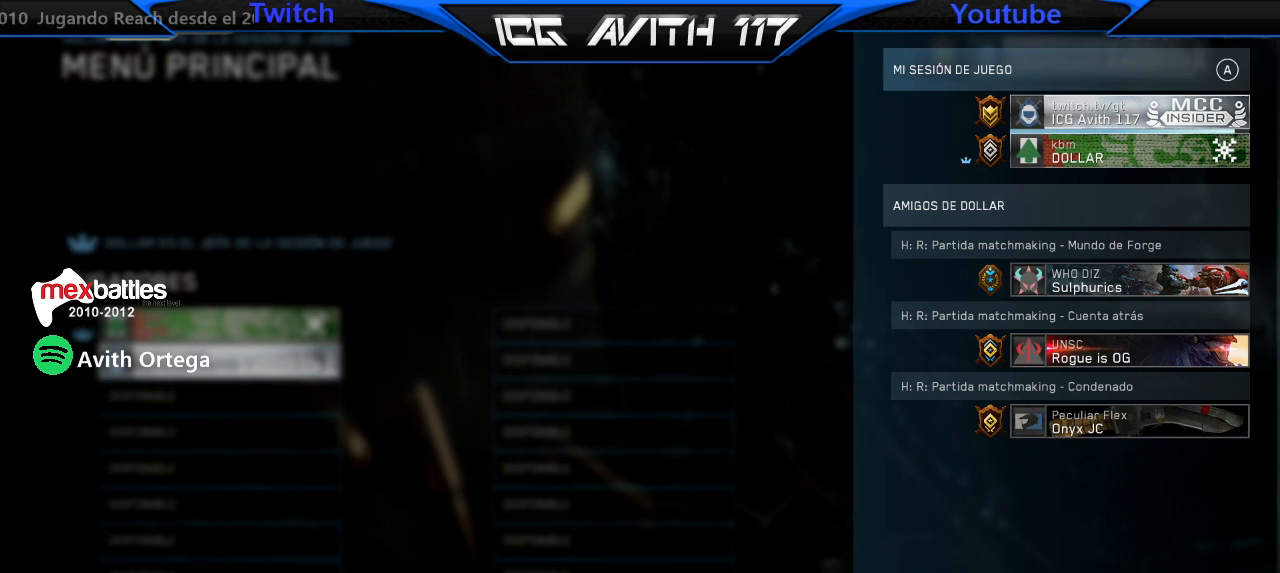
{"dt_ms": 500, "buttons": [], "left_stick": "center", "right_stick": "center", "events": [[67, "R2", "up"], [167, "DPAD_UP", "down"], [267, "DPAD_UP", "up"], [333, "DPAD_UP", "down"], [433, "DPAD_UP", "up"]]}
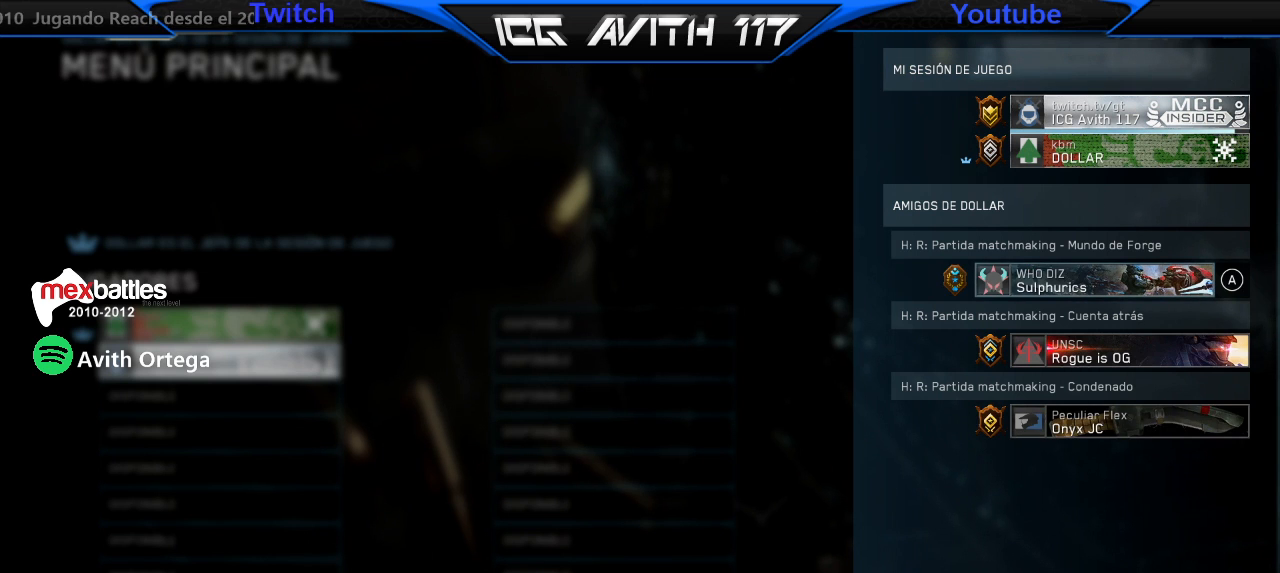
{"dt_ms": 500, "buttons": [], "left_stick": "center", "right_stick": "center", "events": []}
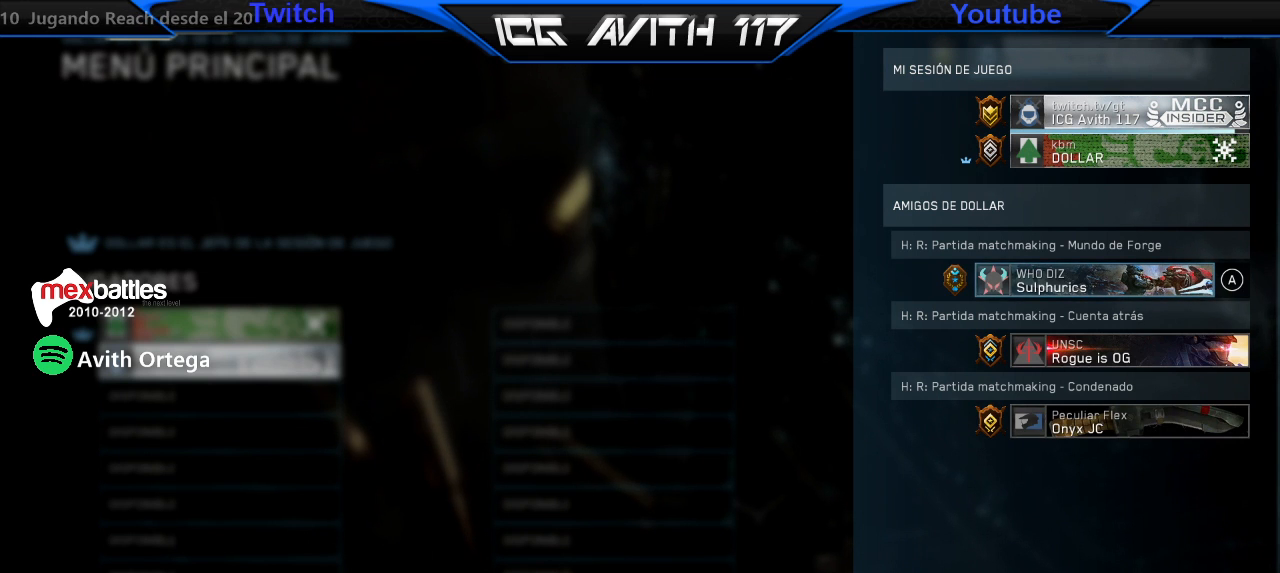
{"dt_ms": 500, "buttons": [], "left_stick": "center", "right_stick": "center", "events": []}
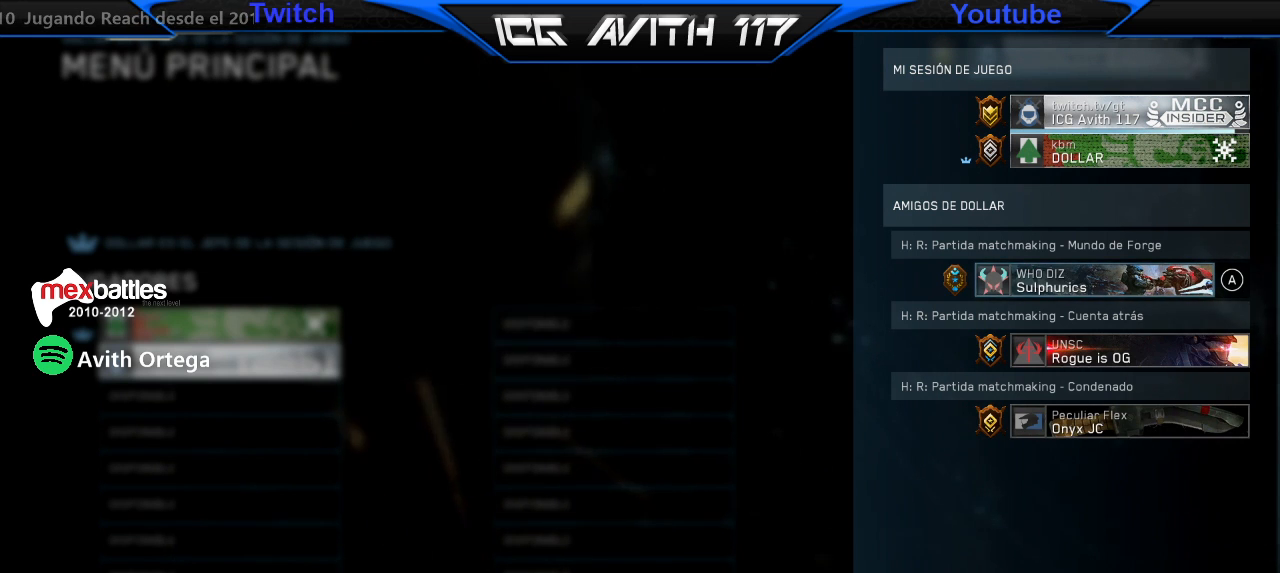
{"dt_ms": 500, "buttons": [], "left_stick": "center", "right_stick": "center", "events": [[167, "A", "down"], [267, "A", "up"]]}
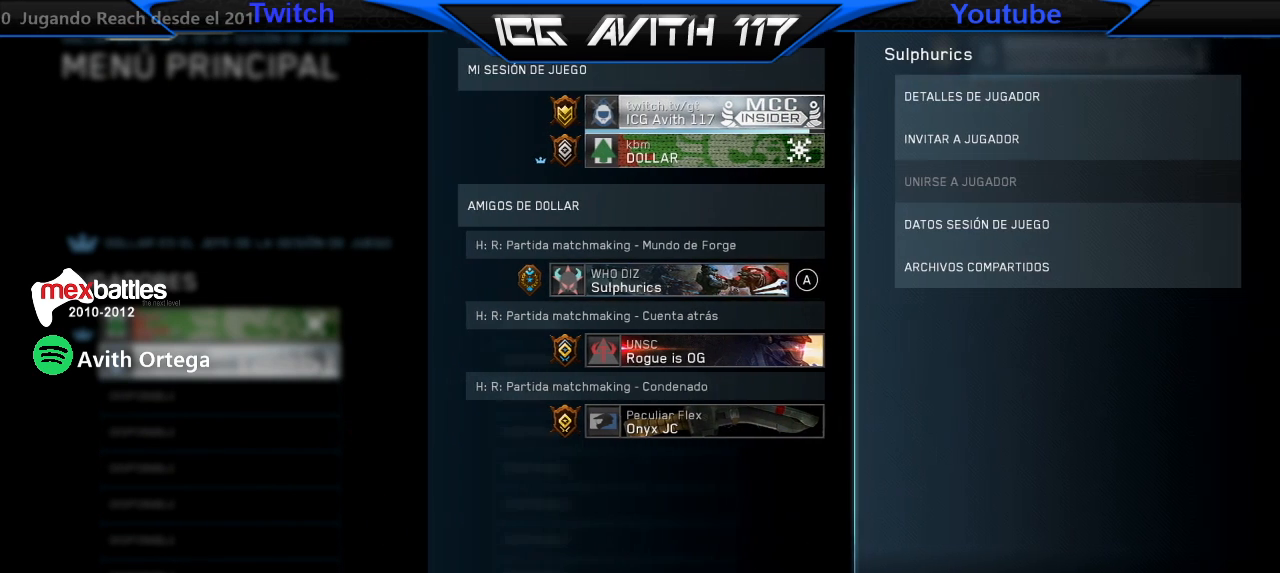
{"dt_ms": 1000, "buttons": [], "left_stick": "center", "right_stick": "center"}